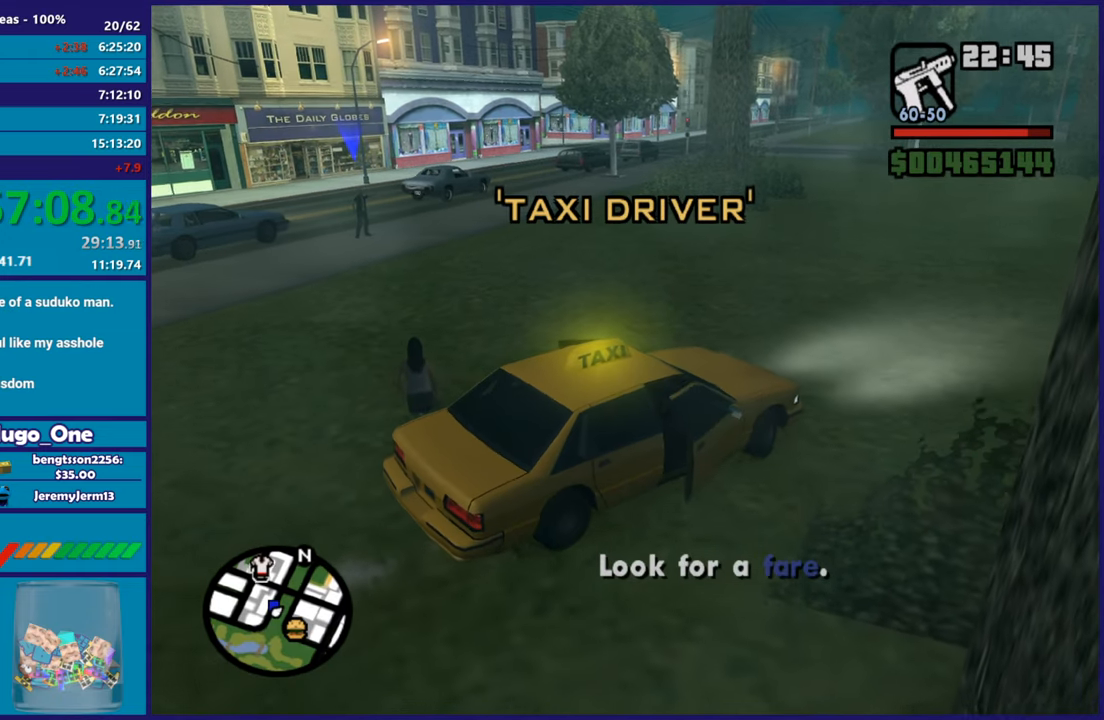
Gameplay with a controller (Xbox layout); each line is a JSON object with the inputs held at the frame after it. "events" lists button and stick changes between this image and that frame as [ms after this image, input, new state], when the widget could be followed in between.
{"buttons": ["R2"], "left_stick": "left", "right_stick": "left", "events": []}
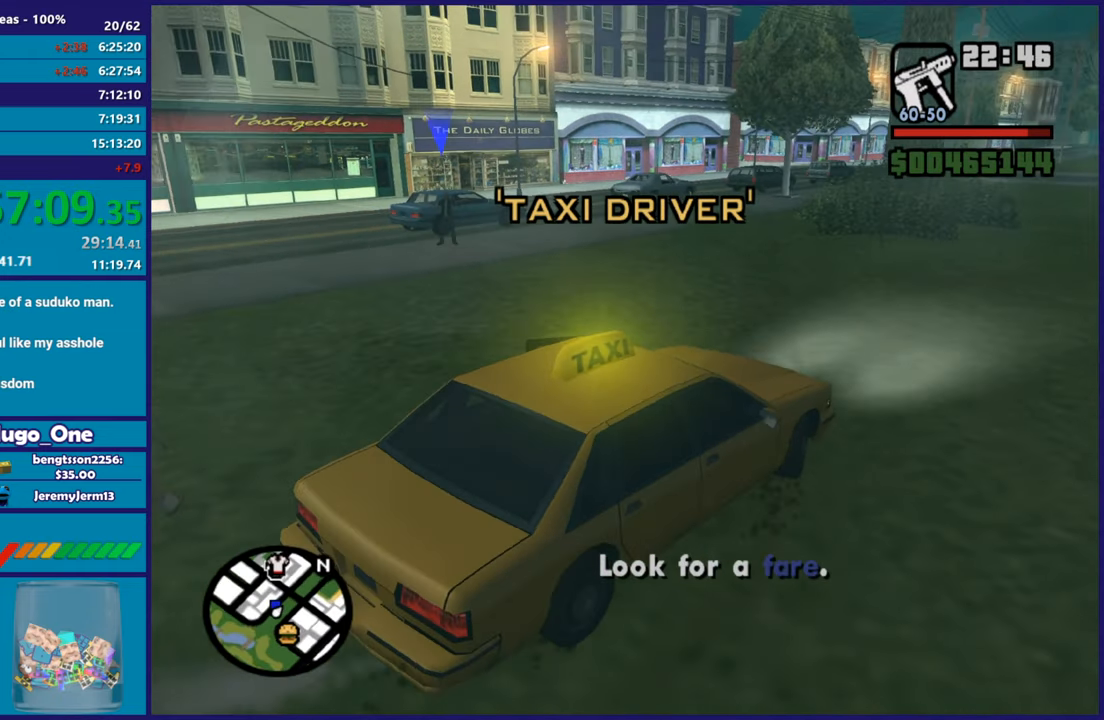
{"buttons": ["R2"], "left_stick": "left", "right_stick": "left", "events": []}
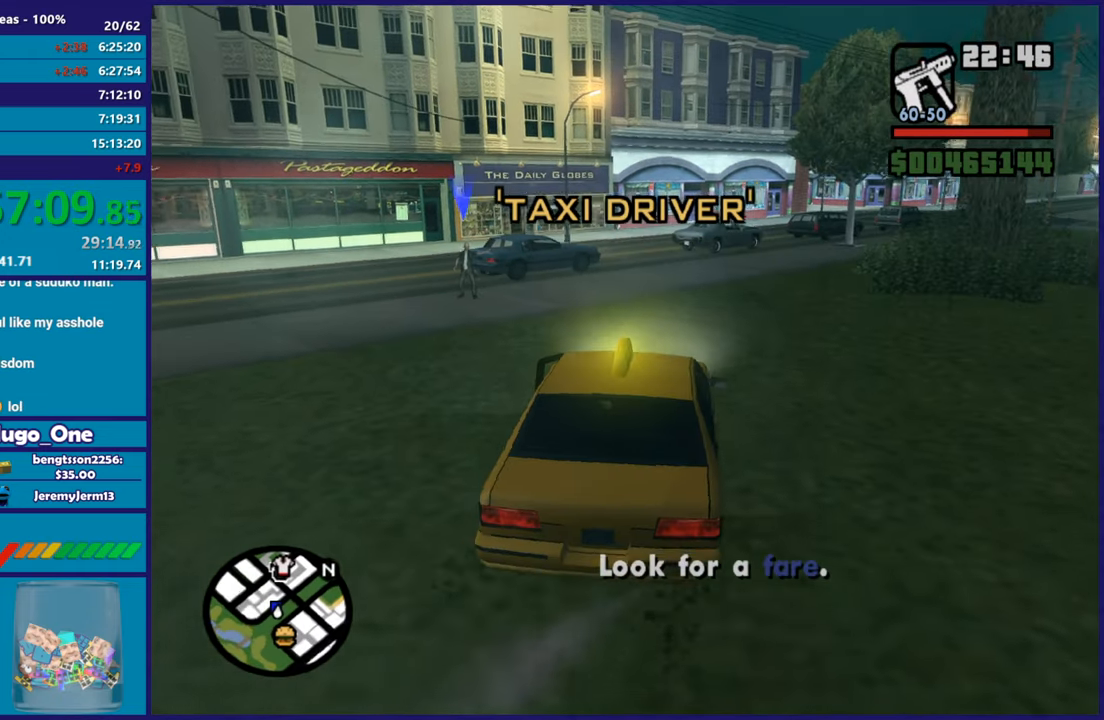
{"buttons": ["R2"], "left_stick": "right", "right_stick": "down-left", "events": [[17, "left_stick", "center"], [50, "right_stick", "down-left"], [367, "left_stick", "right"]]}
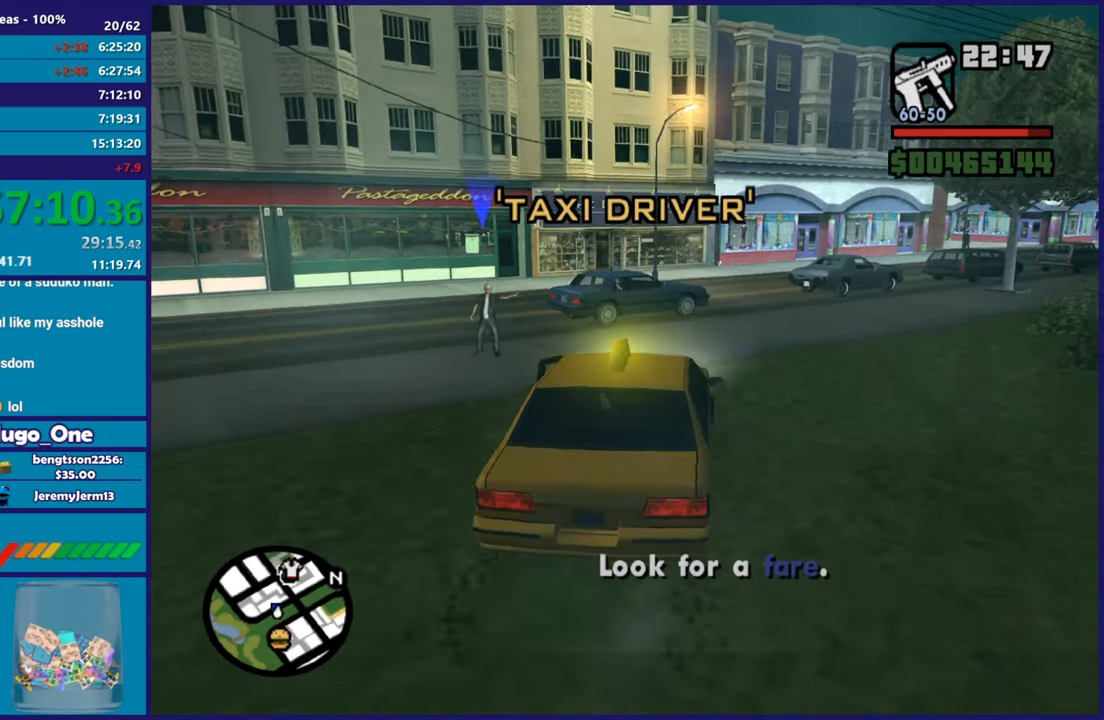
{"buttons": ["L2"], "left_stick": "center", "right_stick": "left", "events": [[134, "R2", "up"], [201, "left_stick", "center"], [267, "L2", "down"], [317, "right_stick", "left"]]}
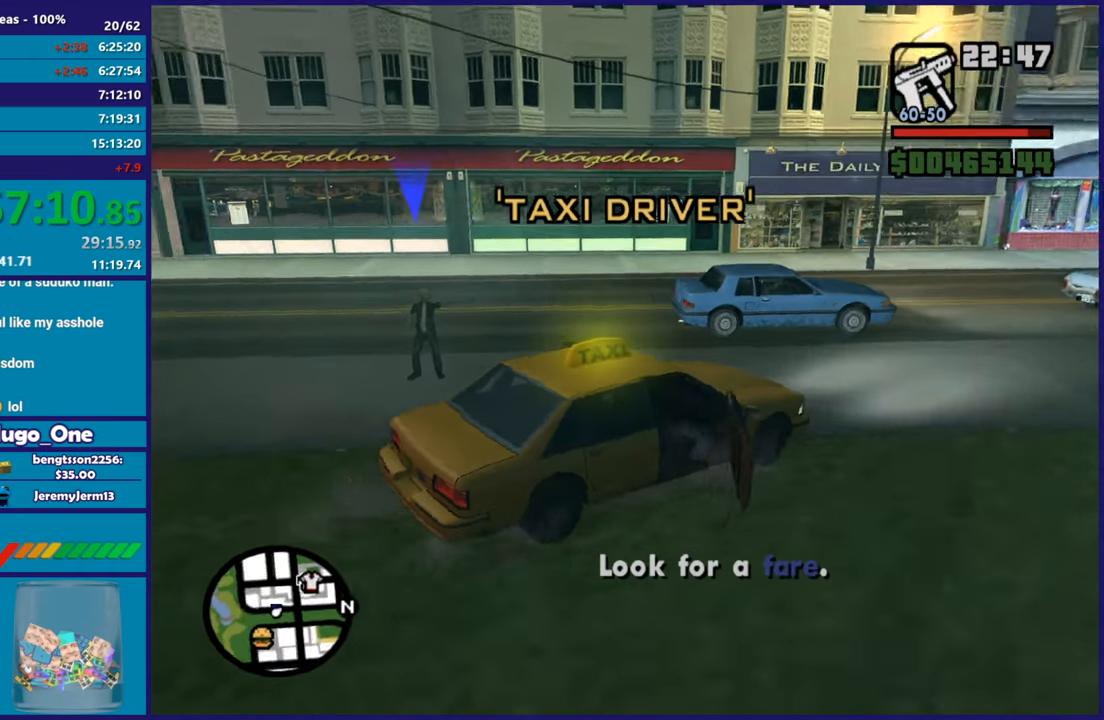
{"buttons": [], "left_stick": "center", "right_stick": "center", "events": [[317, "L2", "up"], [367, "right_stick", "center"]]}
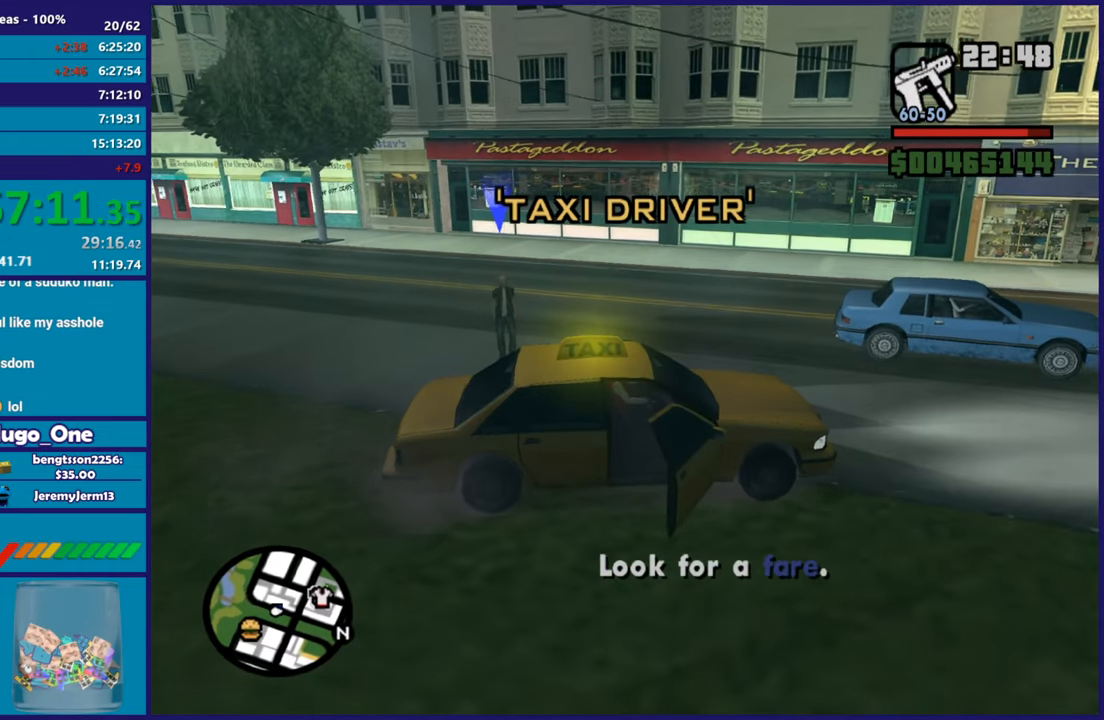
{"buttons": [], "left_stick": "center", "right_stick": "center", "events": []}
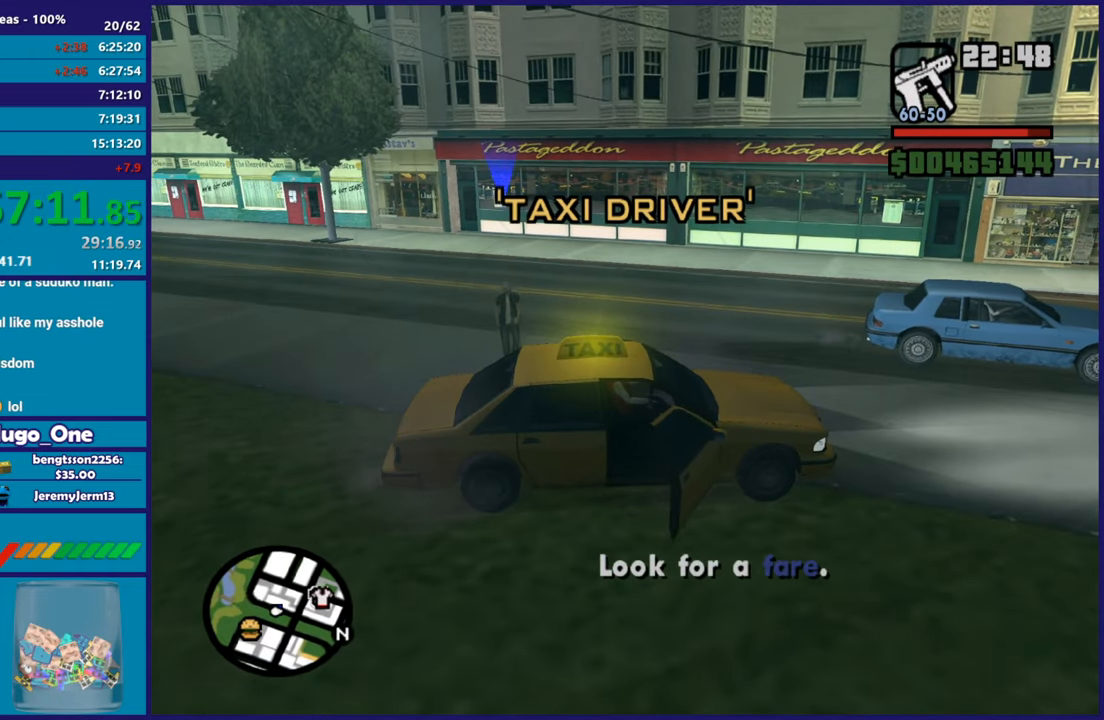
{"buttons": [], "left_stick": "center", "right_stick": "center", "events": []}
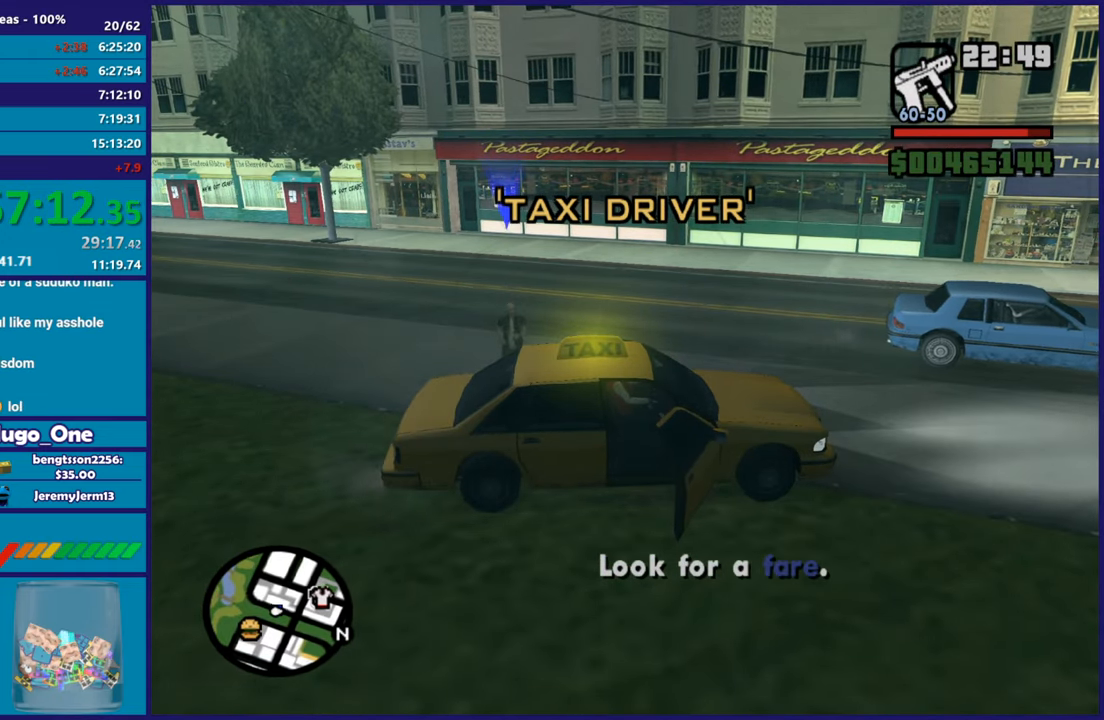
{"buttons": [], "left_stick": "center", "right_stick": "right", "events": [[468, "right_stick", "right"]]}
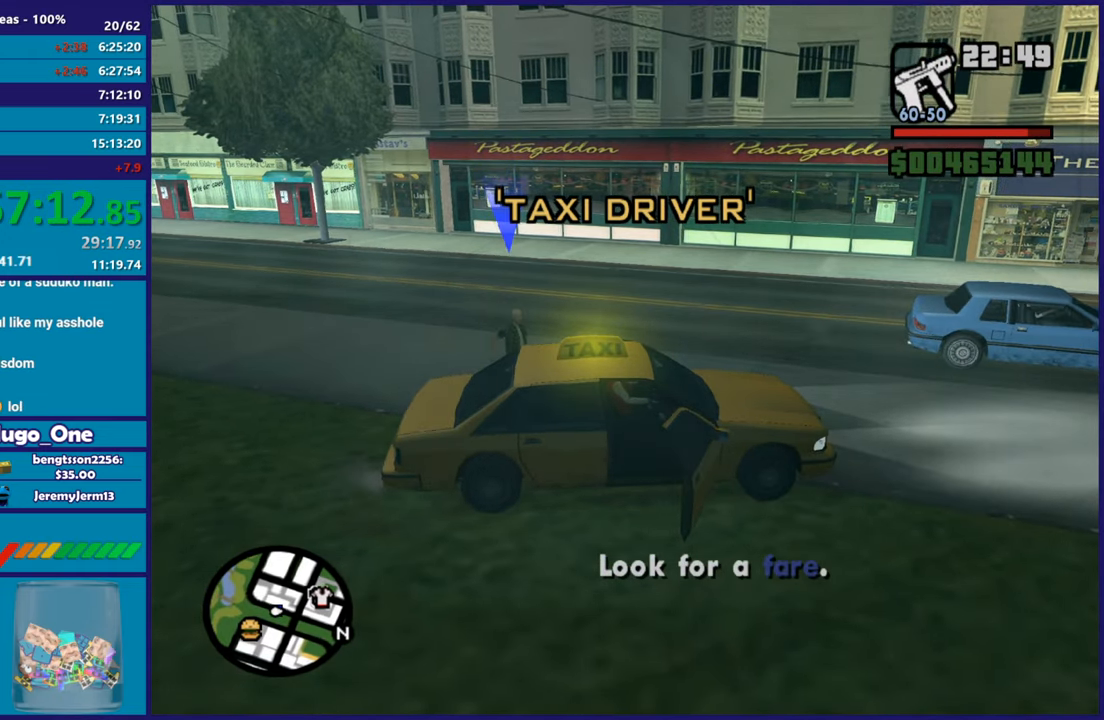
{"buttons": [], "left_stick": "center", "right_stick": "right", "events": []}
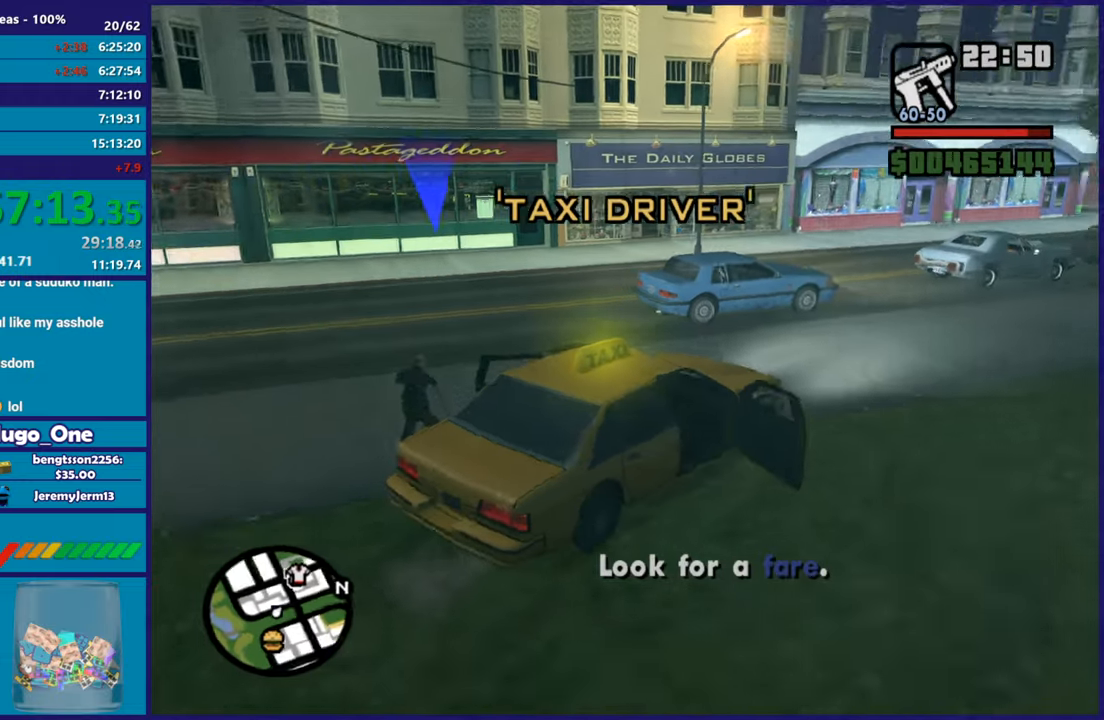
{"buttons": [], "left_stick": "center", "right_stick": "center", "events": [[234, "right_stick", "center"]]}
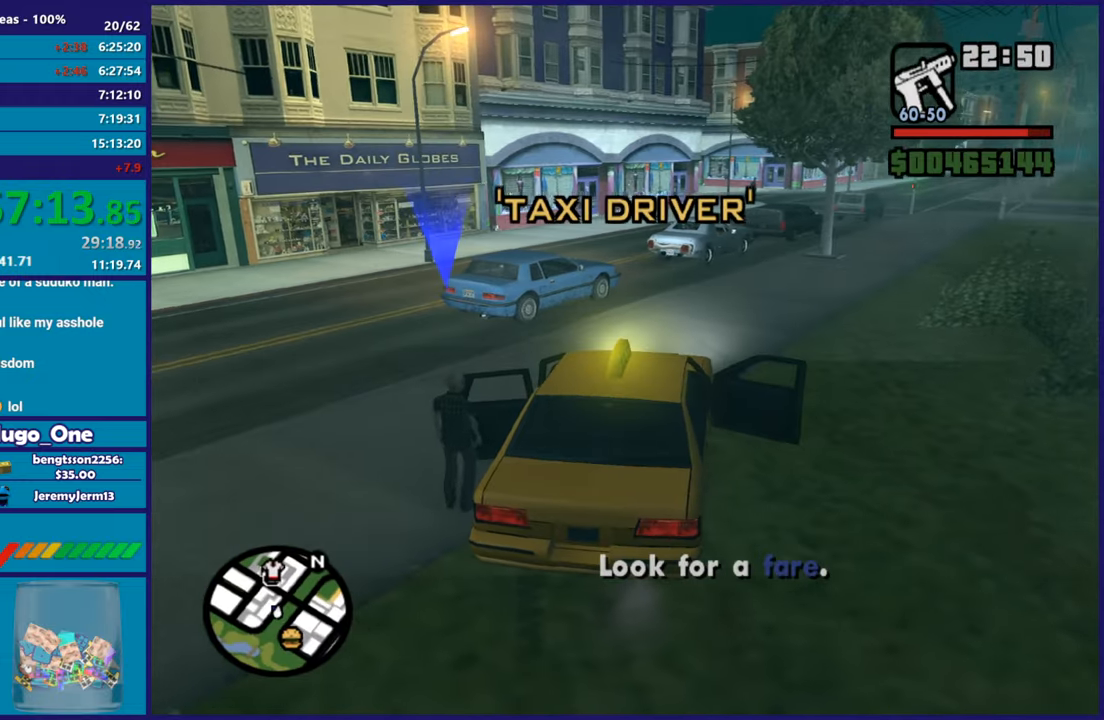
{"buttons": [], "left_stick": "right", "right_stick": "center", "events": [[450, "left_stick", "right"]]}
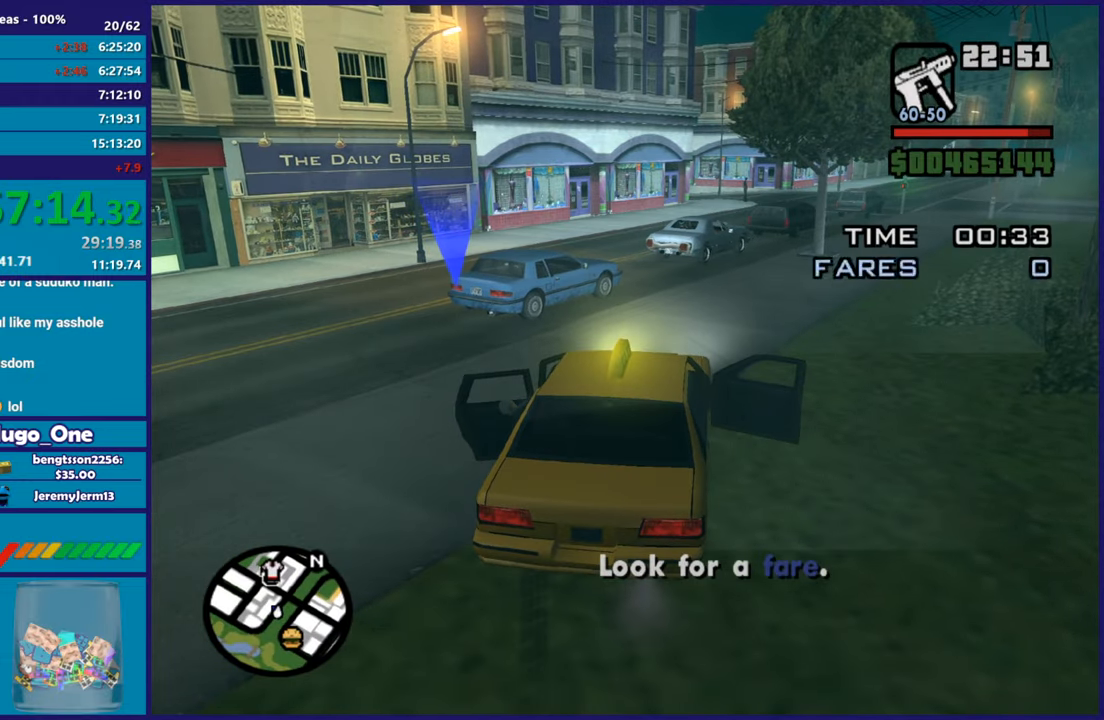
{"buttons": ["R2"], "left_stick": "right", "right_stick": "right", "events": [[33, "R2", "down"], [233, "right_stick", "right"]]}
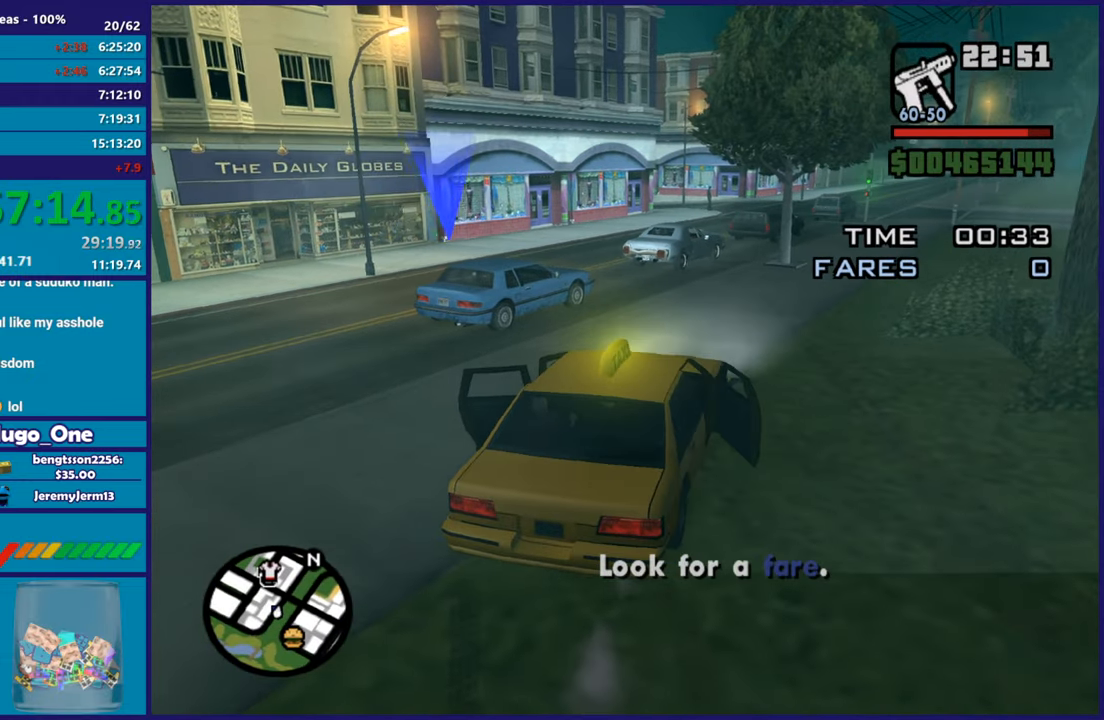
{"buttons": ["R2"], "left_stick": "center", "right_stick": "center", "events": [[84, "right_stick", "center"], [100, "left_stick", "center"]]}
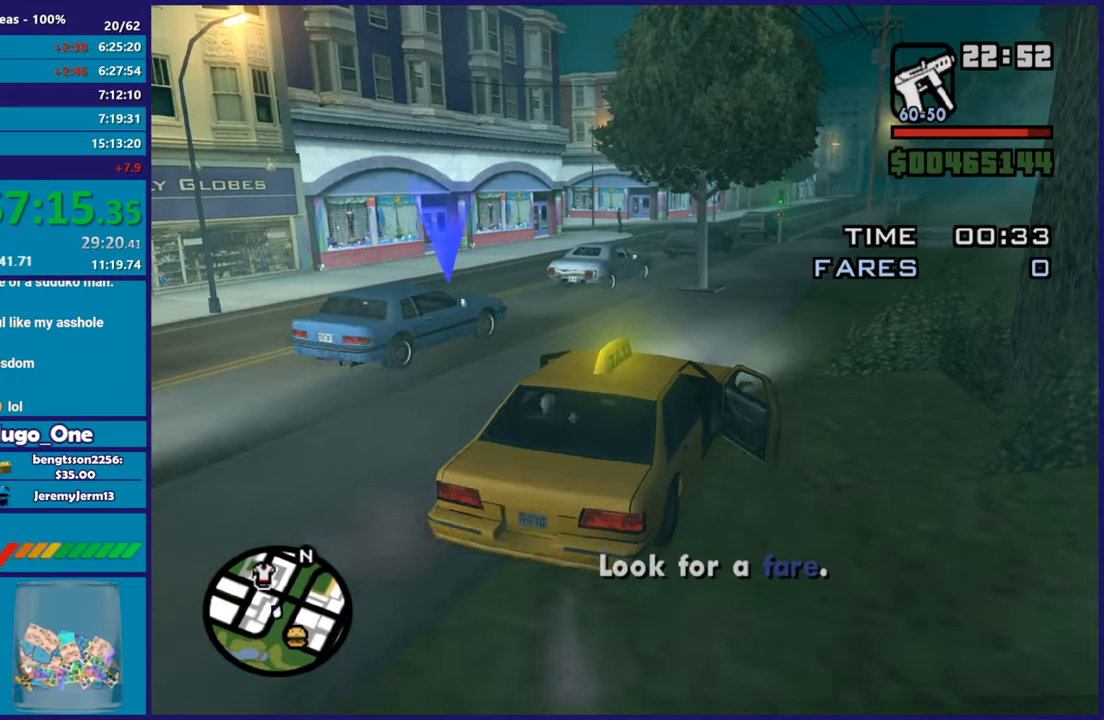
{"buttons": ["R2"], "left_stick": "center", "right_stick": "center", "events": [[66, "left_stick", "right"], [283, "left_stick", "center"]]}
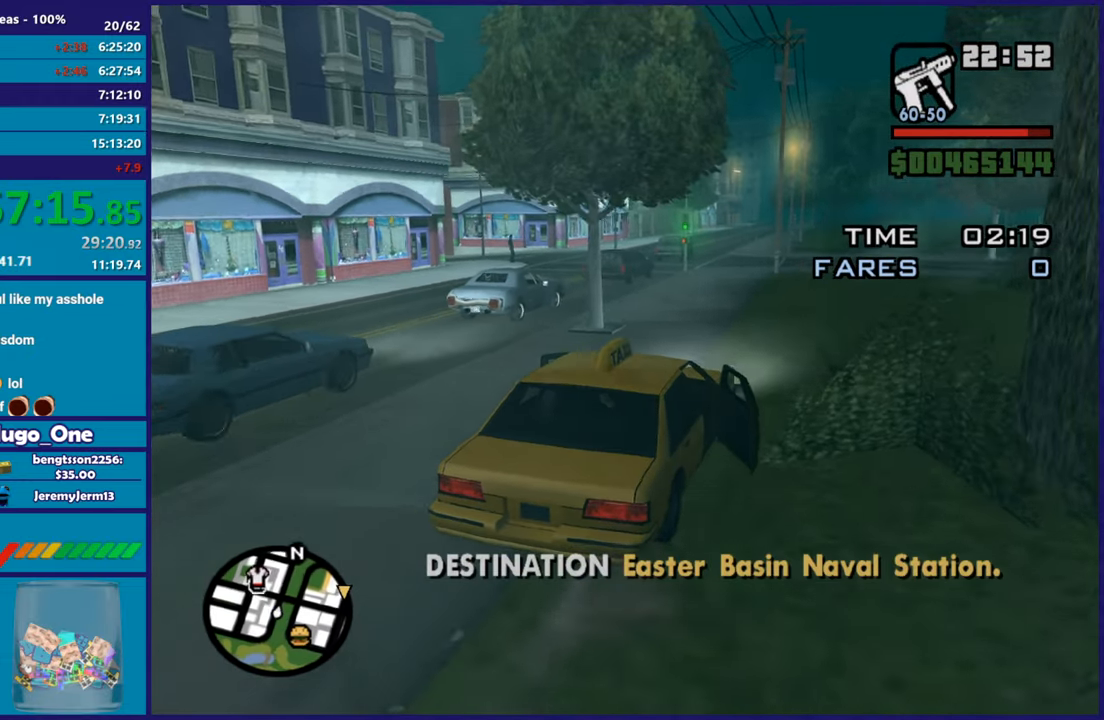
{"buttons": ["R2"], "left_stick": "center", "right_stick": "right", "events": [[84, "left_stick", "right"], [301, "right_stick", "right"], [451, "left_stick", "center"]]}
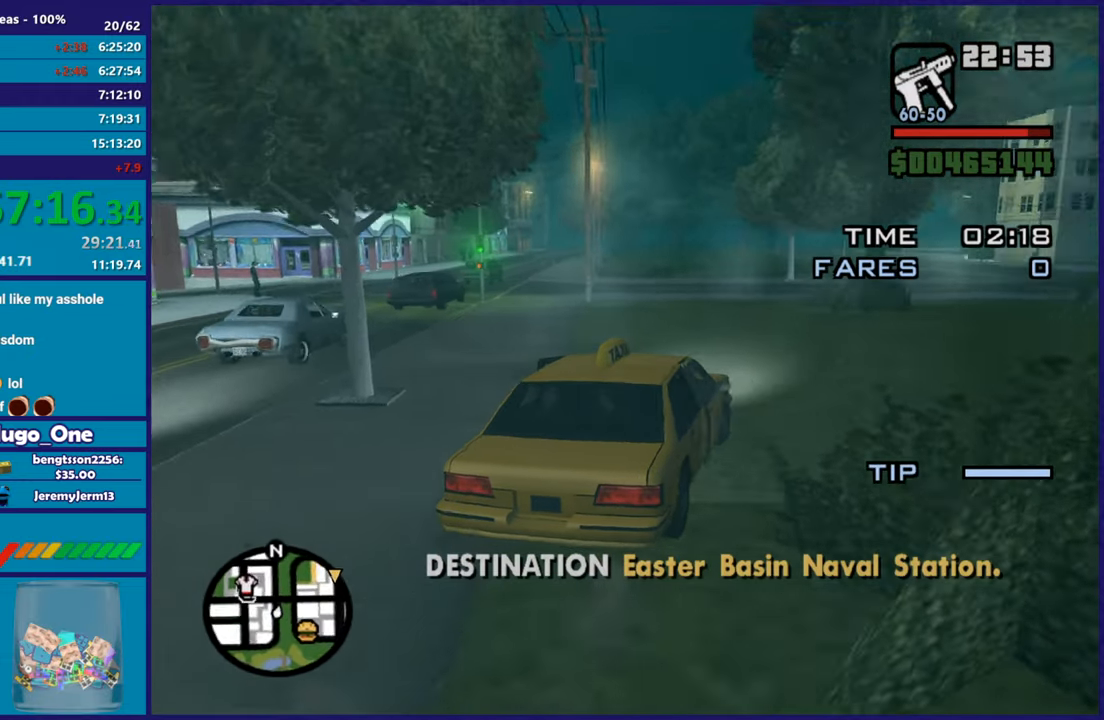
{"buttons": ["R2"], "left_stick": "center", "right_stick": "center", "events": [[50, "left_stick", "right"], [367, "left_stick", "center"], [417, "right_stick", "center"]]}
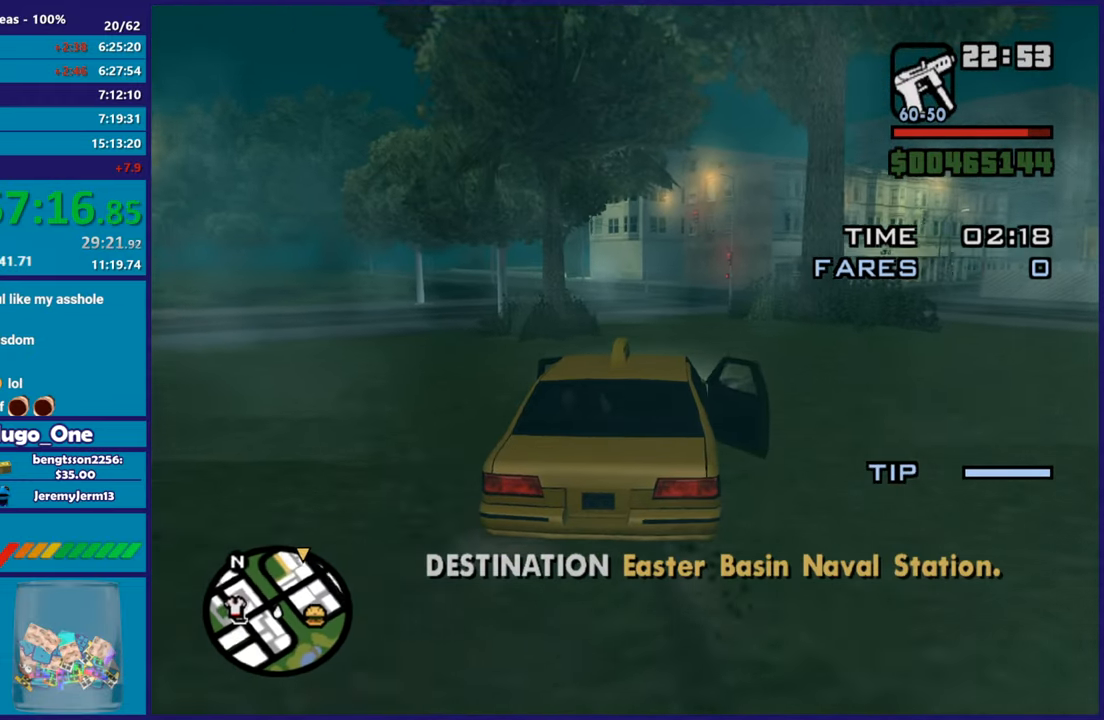
{"buttons": ["R2"], "left_stick": "center", "right_stick": "center", "events": [[100, "left_stick", "left"], [217, "right_stick", "down-right"], [317, "left_stick", "center"], [501, "right_stick", "center"]]}
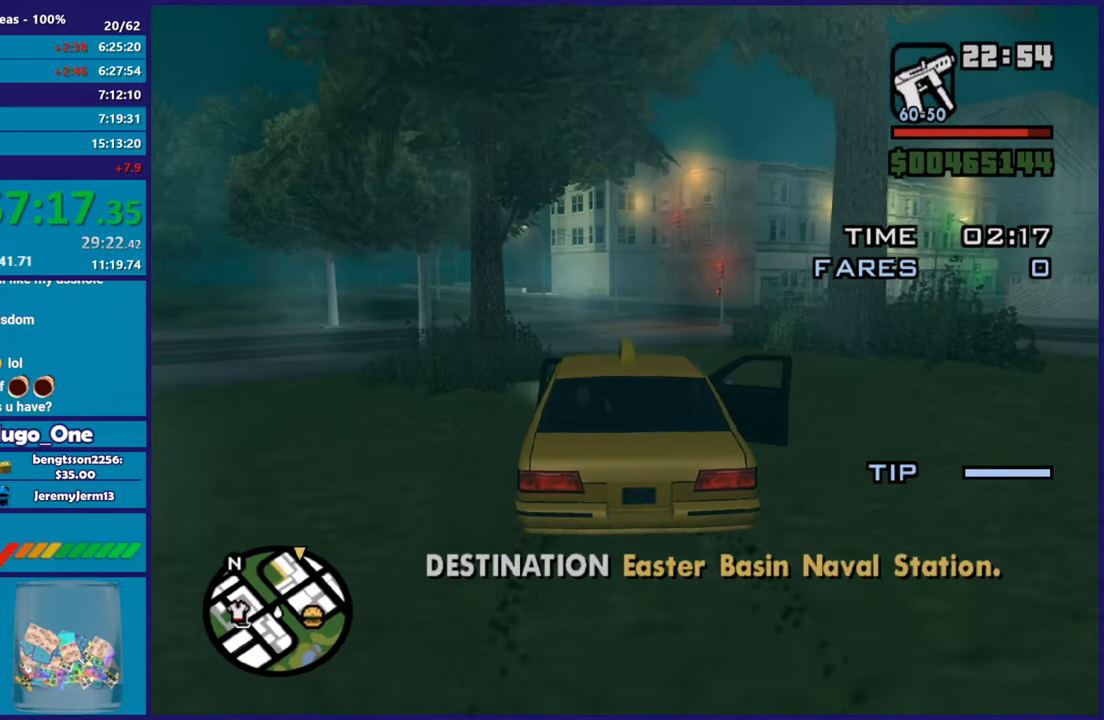
{"buttons": ["R2"], "left_stick": "center", "right_stick": "center", "events": []}
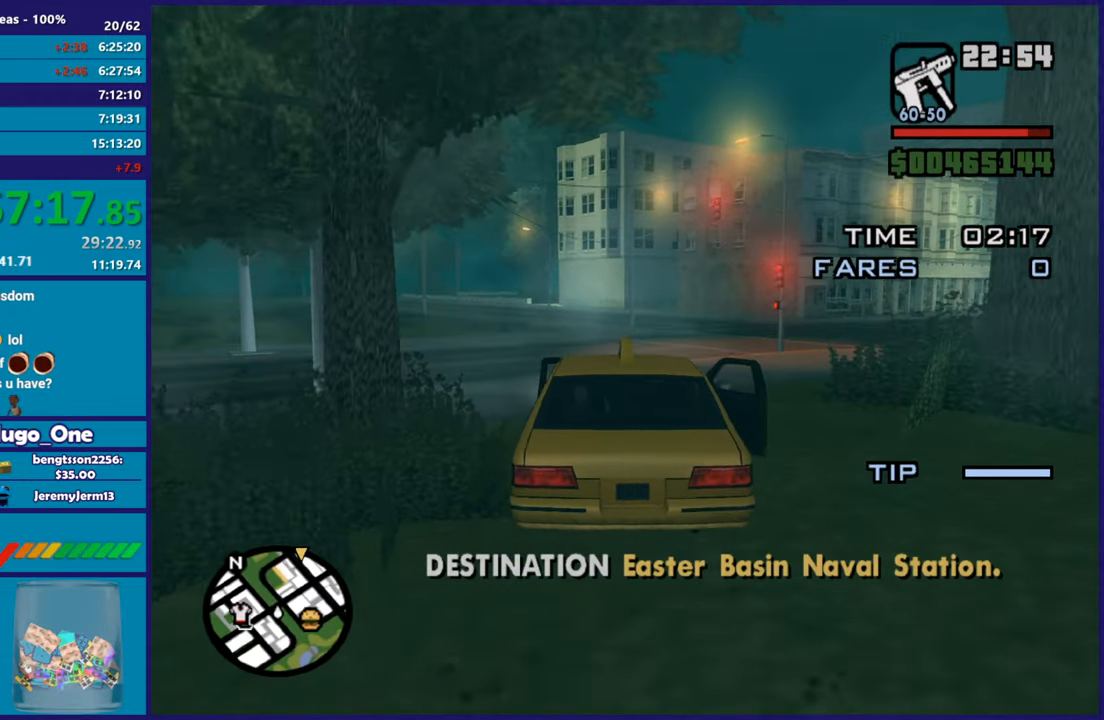
{"buttons": ["R2"], "left_stick": "right", "right_stick": "down-right", "events": [[134, "right_stick", "down-right"], [267, "left_stick", "right"]]}
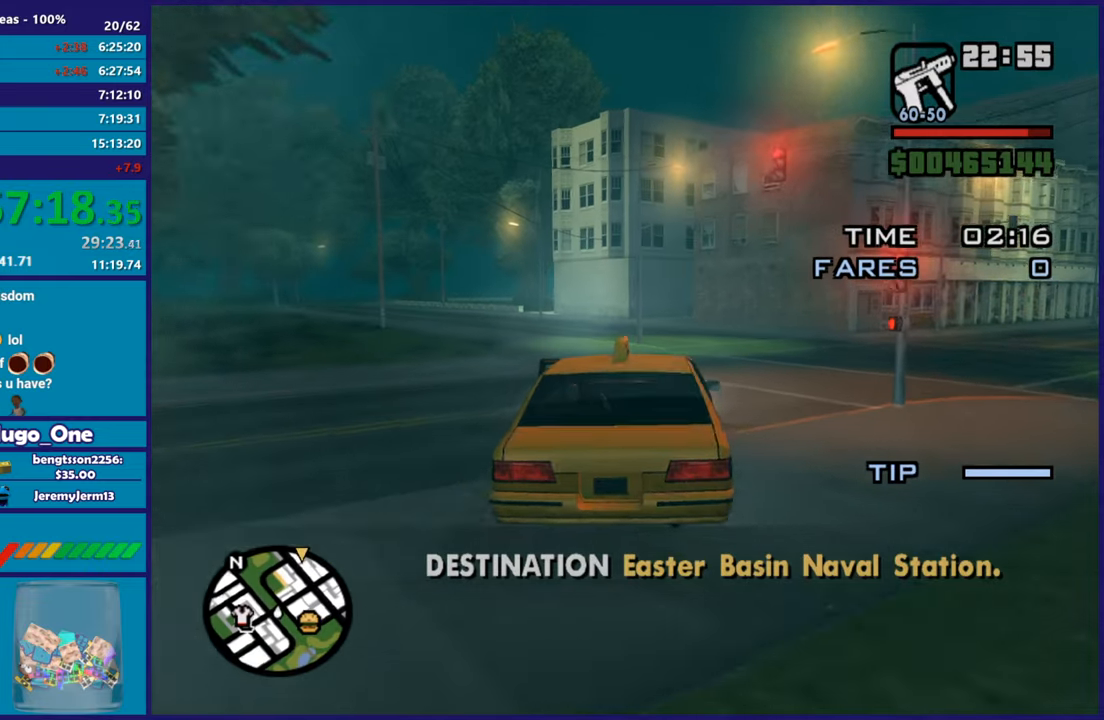
{"buttons": ["R2"], "left_stick": "right", "right_stick": "down-right", "events": []}
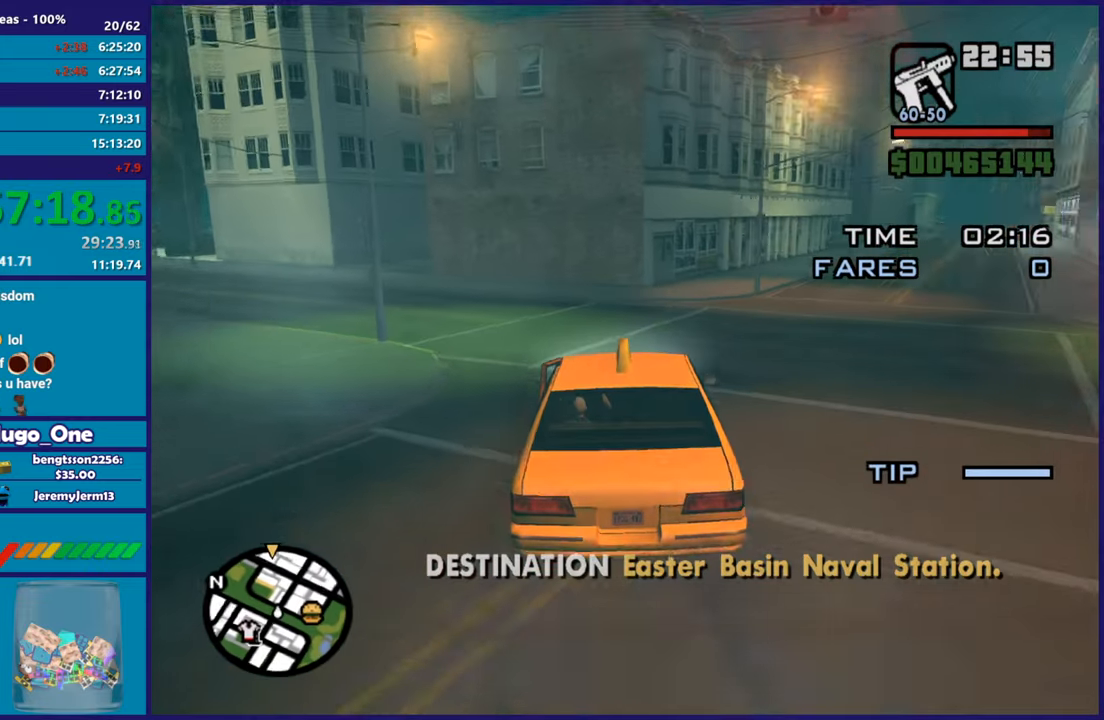
{"buttons": ["R2"], "left_stick": "right", "right_stick": "center", "events": [[117, "right_stick", "right"], [267, "right_stick", "down-right"], [484, "right_stick", "center"]]}
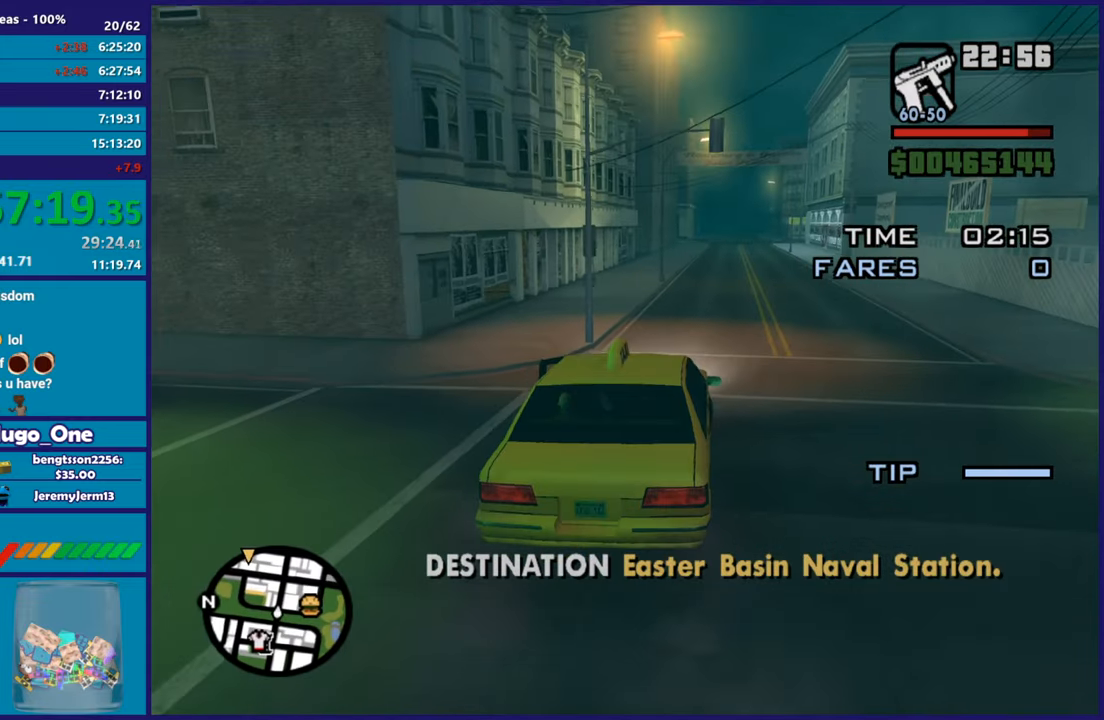
{"buttons": ["R2"], "left_stick": "up-left", "right_stick": "center"}
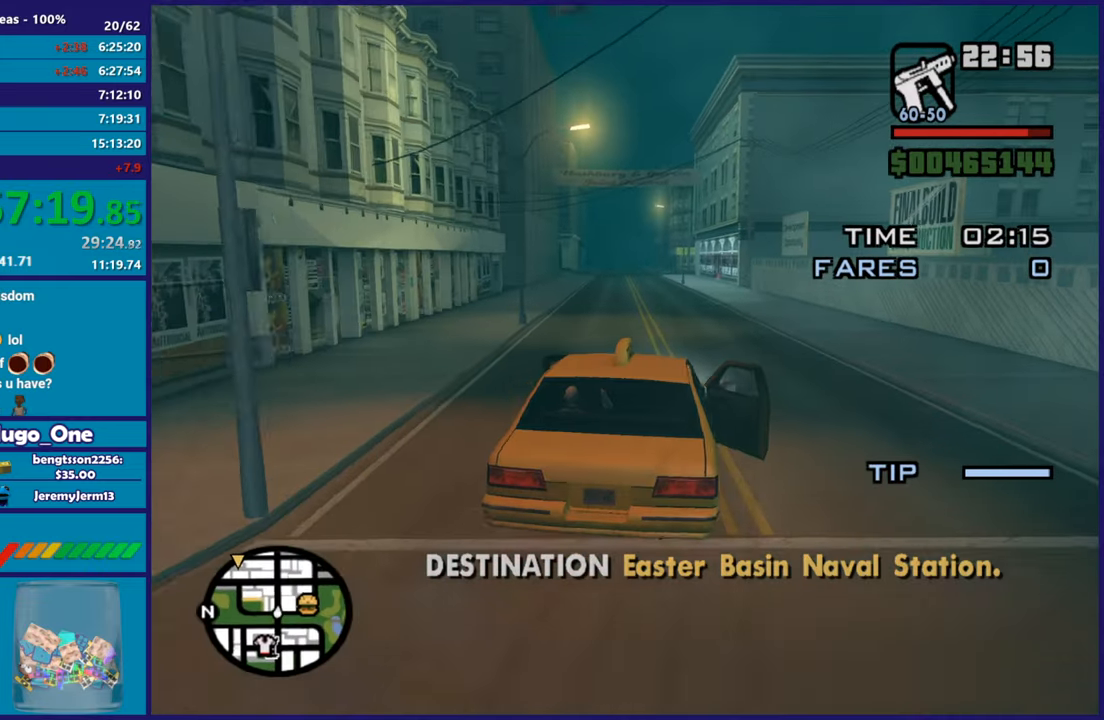
{"buttons": ["R2"], "left_stick": "center", "right_stick": "down-left"}
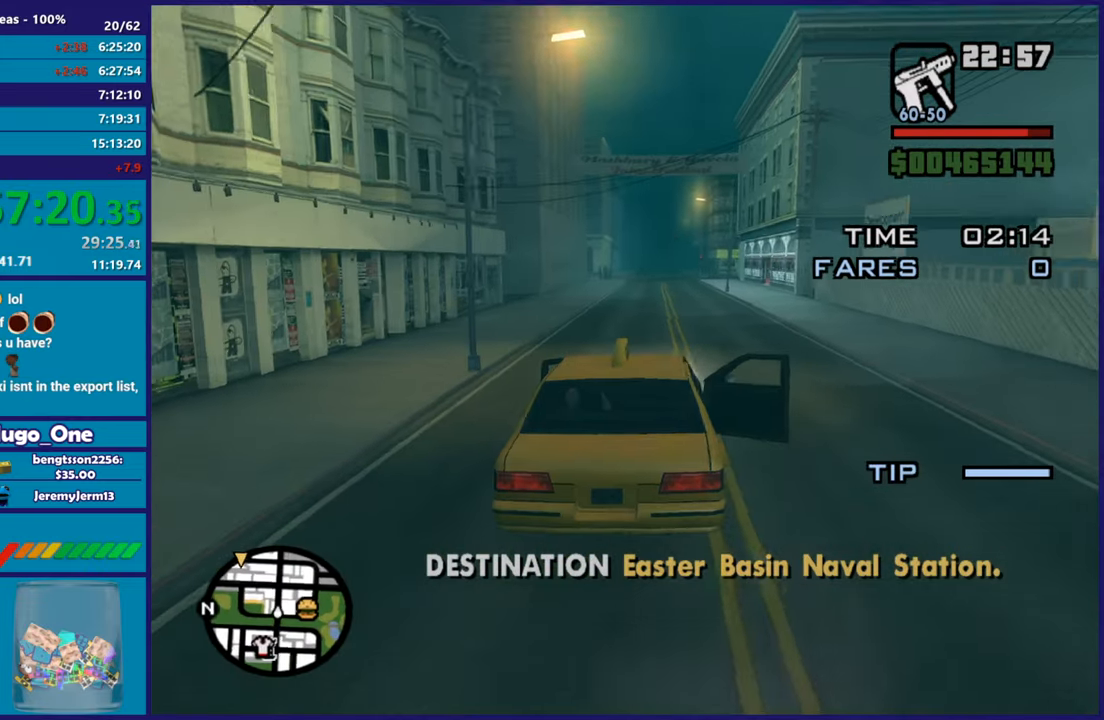
{"buttons": ["R2"], "left_stick": "center", "right_stick": "down-left", "events": [[217, "left_stick", "down-right"], [333, "left_stick", "center"]]}
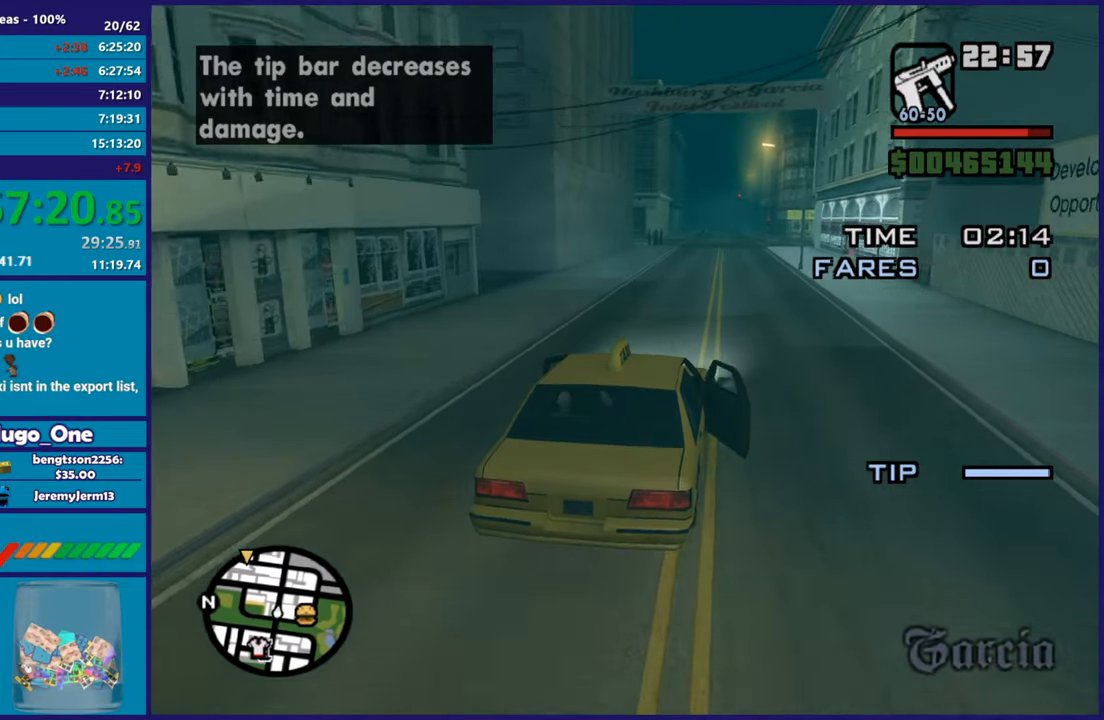
{"buttons": ["R2"], "left_stick": "down-right", "right_stick": "center", "events": [[434, "left_stick", "down-right"], [434, "right_stick", "center"]]}
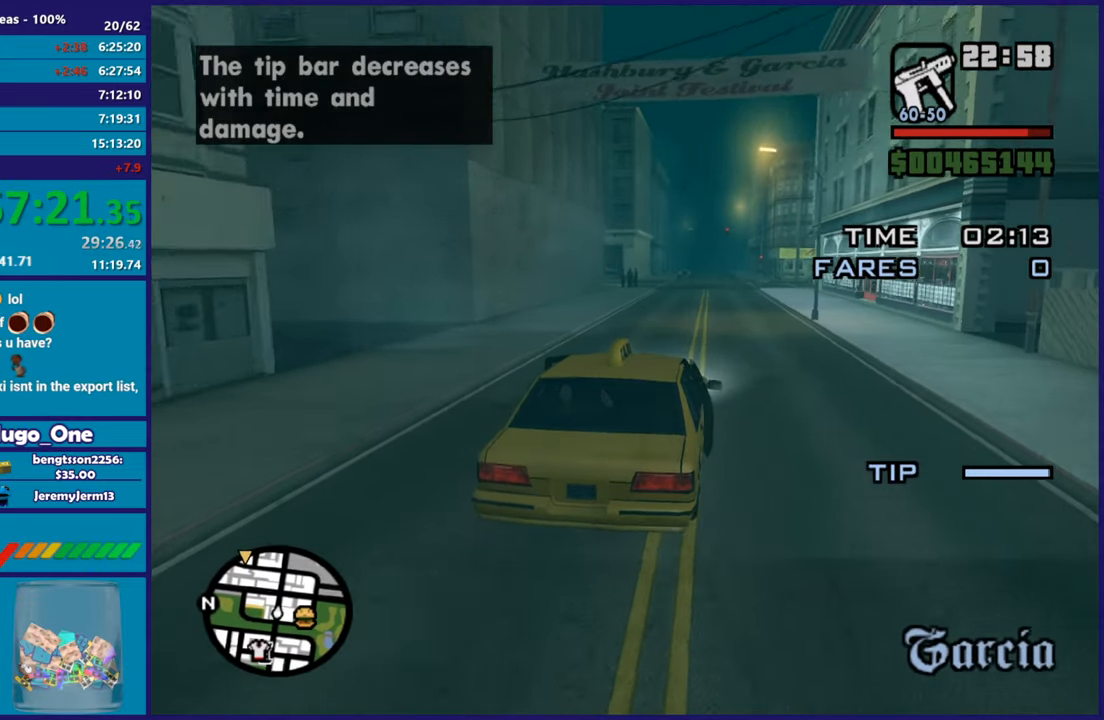
{"buttons": ["R2"], "left_stick": "center", "right_stick": "down-left", "events": [[100, "left_stick", "center"], [100, "right_stick", "down-left"]]}
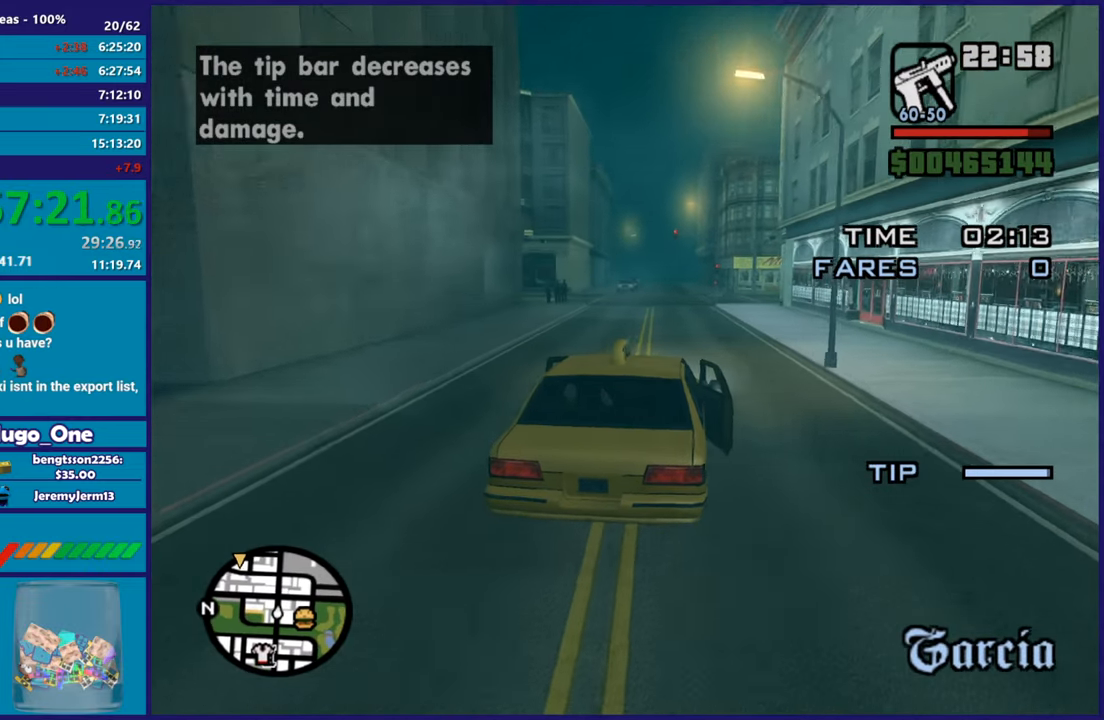
{"buttons": ["R2"], "left_stick": "center", "right_stick": "center", "events": [[467, "right_stick", "center"]]}
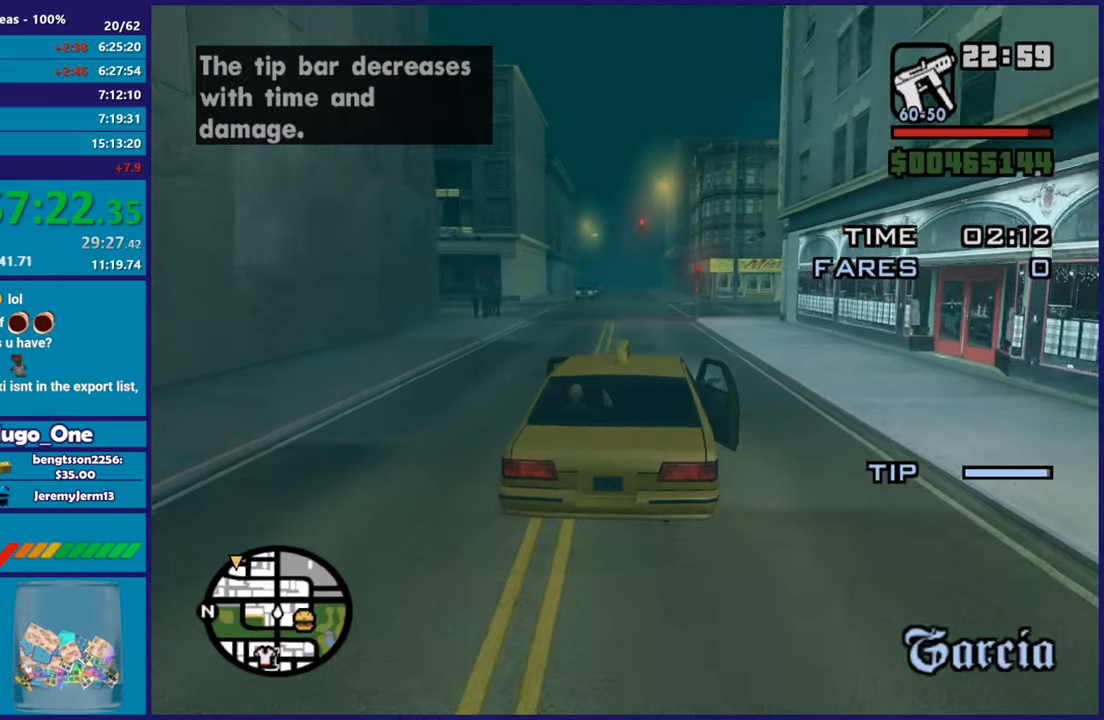
{"buttons": ["R2"], "left_stick": "down-right", "right_stick": "center", "events": [[133, "right_stick", "down-left"], [233, "left_stick", "up-left"], [367, "left_stick", "center"], [400, "right_stick", "center"], [450, "left_stick", "down-right"]]}
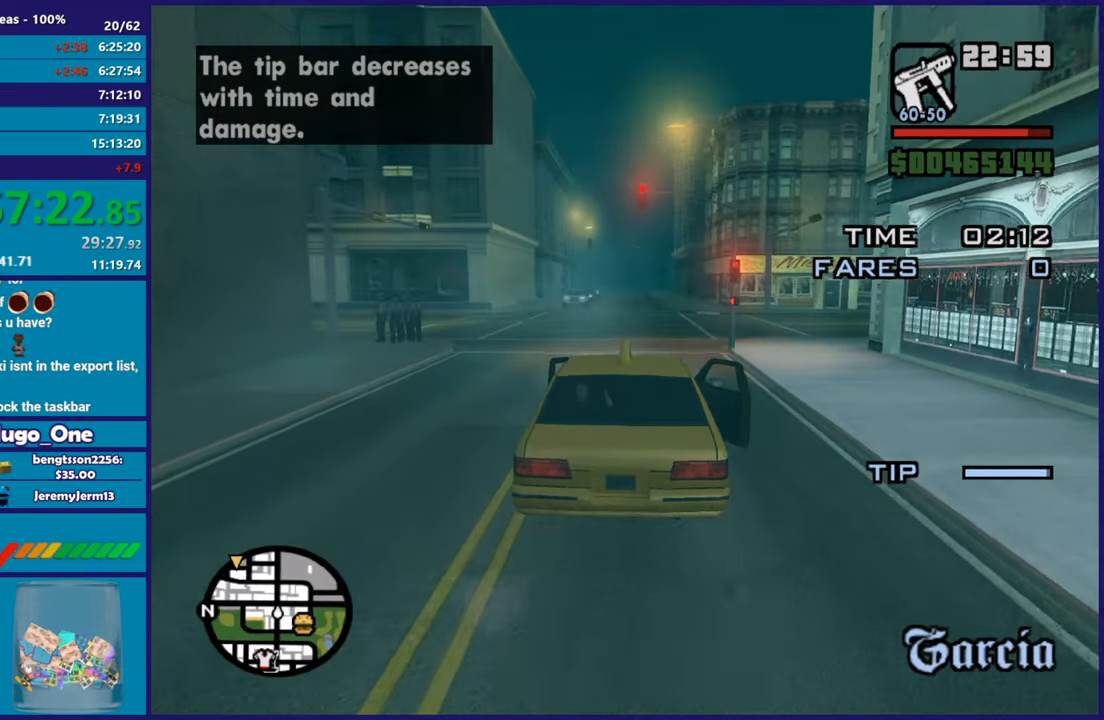
{"buttons": ["R2"], "left_stick": "up-left", "right_stick": "center", "events": [[84, "left_stick", "center"], [167, "right_stick", "down-left"], [417, "left_stick", "up-left"], [451, "right_stick", "center"]]}